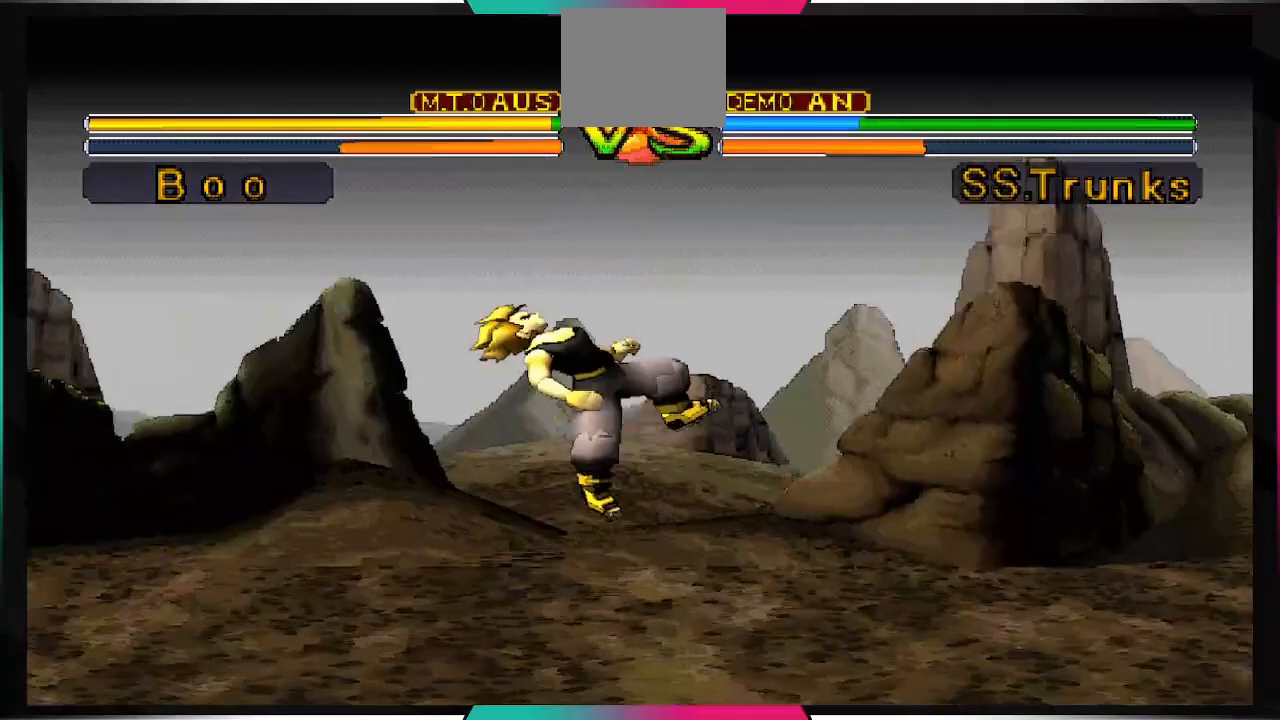
Gameplay with a controller (PlayStation layout); each line is a JSON object with the inputs held at the frame after it. "events" lists button and stick changes between this image and that frame as [ms after this image, input, new state], when the widget could be followed in between. Not read: L3 R2 R3.
{"buttons": [], "left_stick": "center", "right_stick": "center", "events": []}
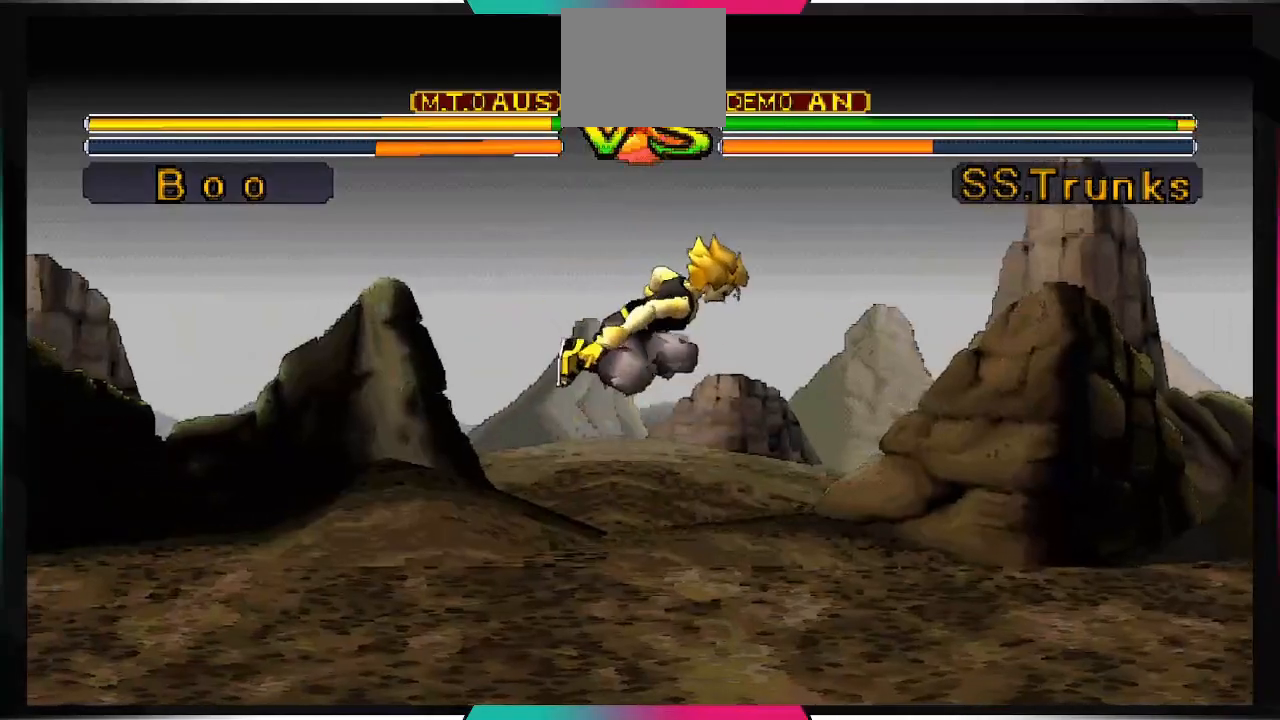
{"buttons": ["CROSS", "SQUARE"], "left_stick": "center", "right_stick": "center", "events": [[167, "CROSS", "down"], [233, "SQUARE", "down"]]}
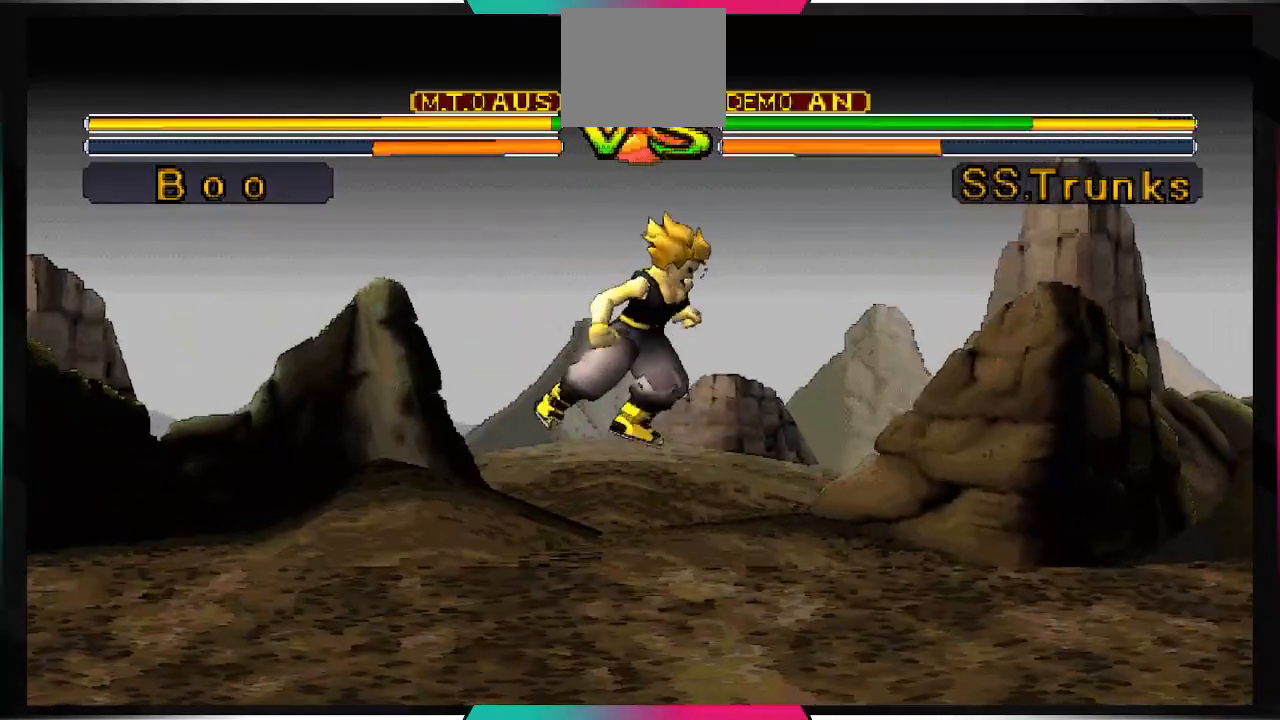
{"buttons": ["CROSS", "SQUARE"], "left_stick": "center", "right_stick": "center", "events": []}
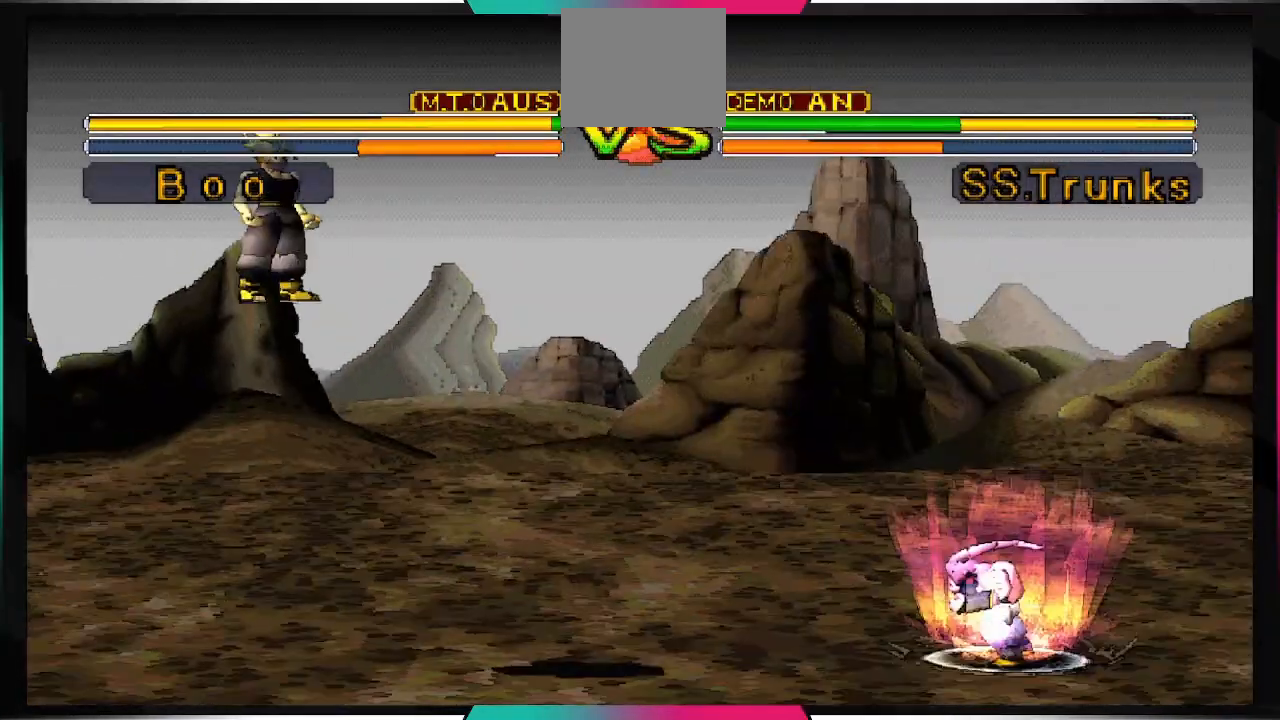
{"buttons": [], "left_stick": "center", "right_stick": "center", "events": [[267, "CROSS", "up"], [267, "SQUARE", "up"]]}
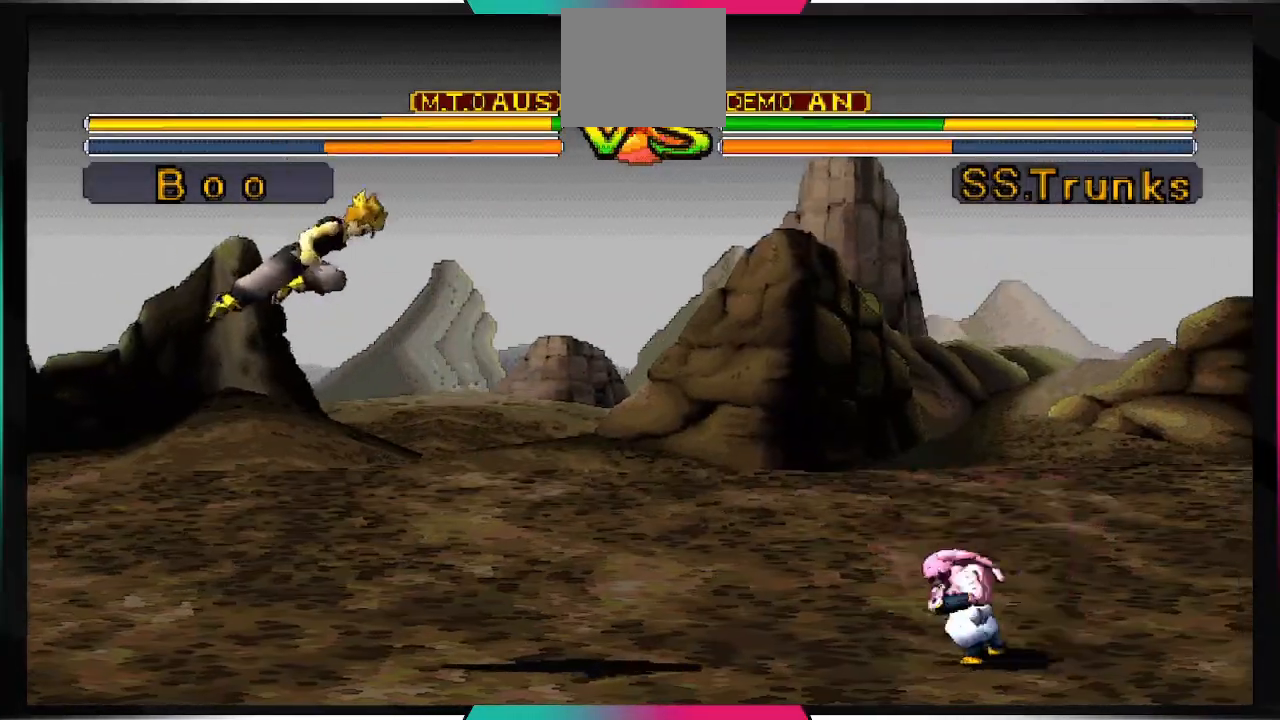
{"buttons": ["R1", "DPAD_UP"], "left_stick": "center", "right_stick": "center", "events": [[33, "DPAD_UP", "down"], [67, "R1", "down"]]}
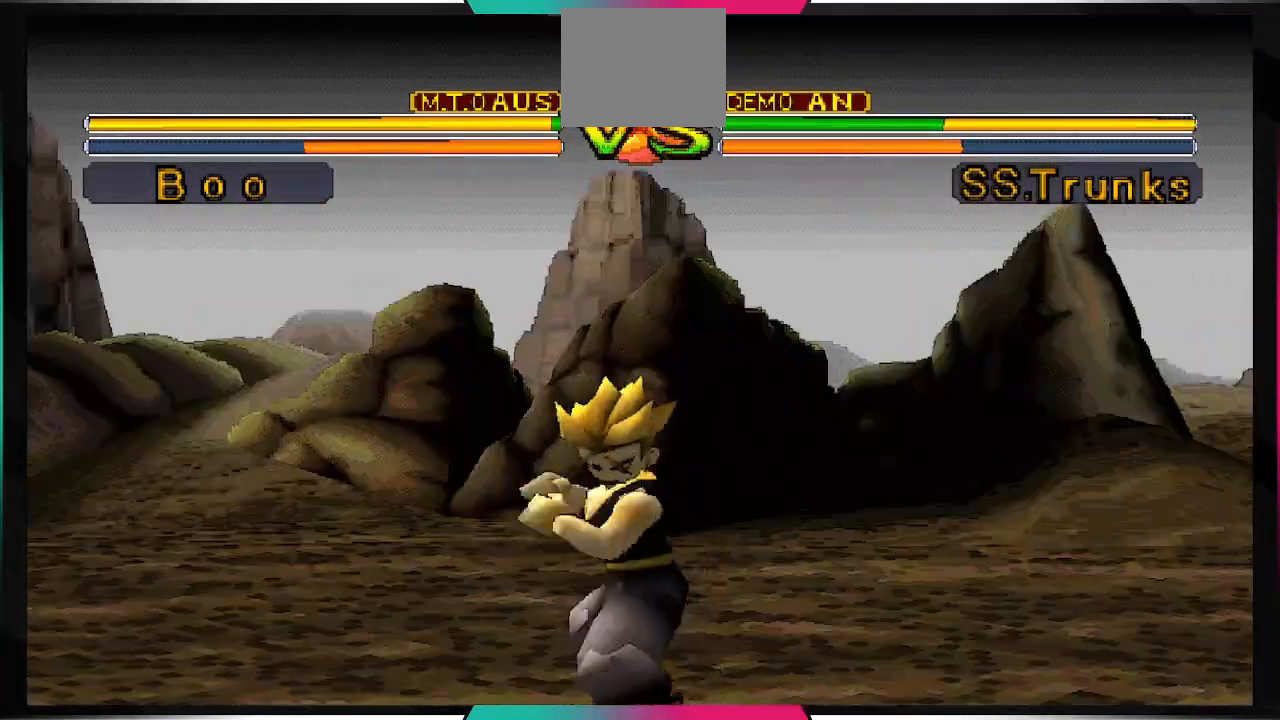
{"buttons": [], "left_stick": "center", "right_stick": "center", "events": [[267, "DPAD_UP", "up"], [300, "R1", "up"]]}